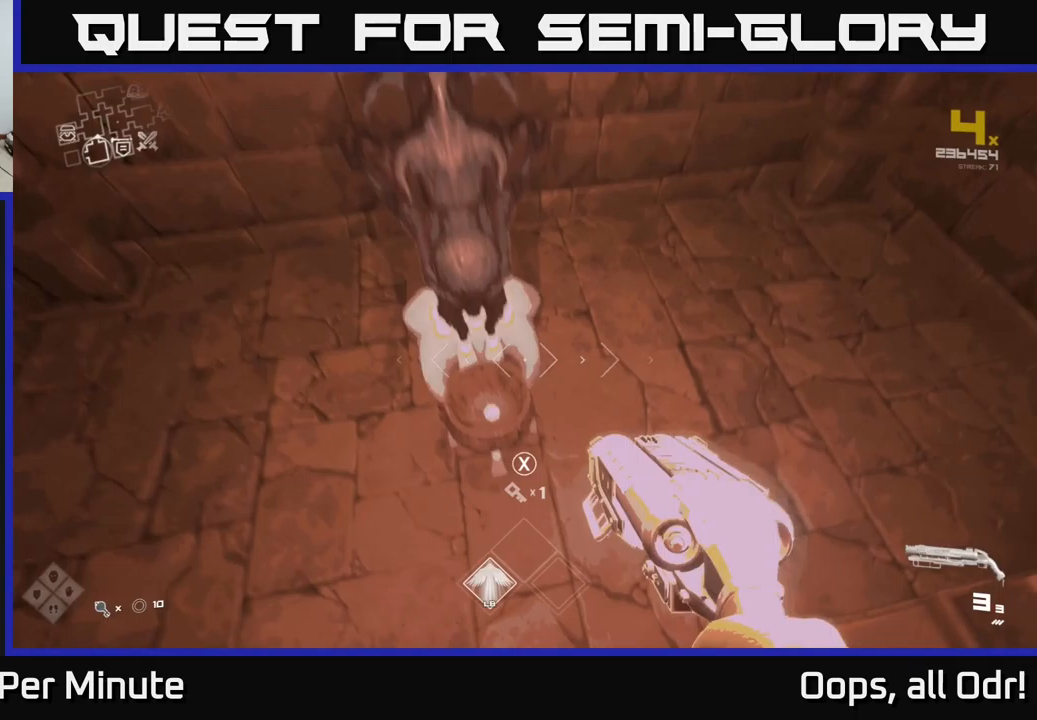
Gameplay with a controller (Xbox layout); each line is a JSON object with the inputs held at the frame after it (dt_ms = milliseconds from this image to that frame). "events" lists button and stick changes between this image and that frame as [ms after this image, input, new state], when the widget could be followed in between.
{"dt_ms": 150, "buttons": [], "left_stick": "up", "right_stick": "up", "events": [[150, "left_stick", "up"], [150, "right_stick", "up"]]}
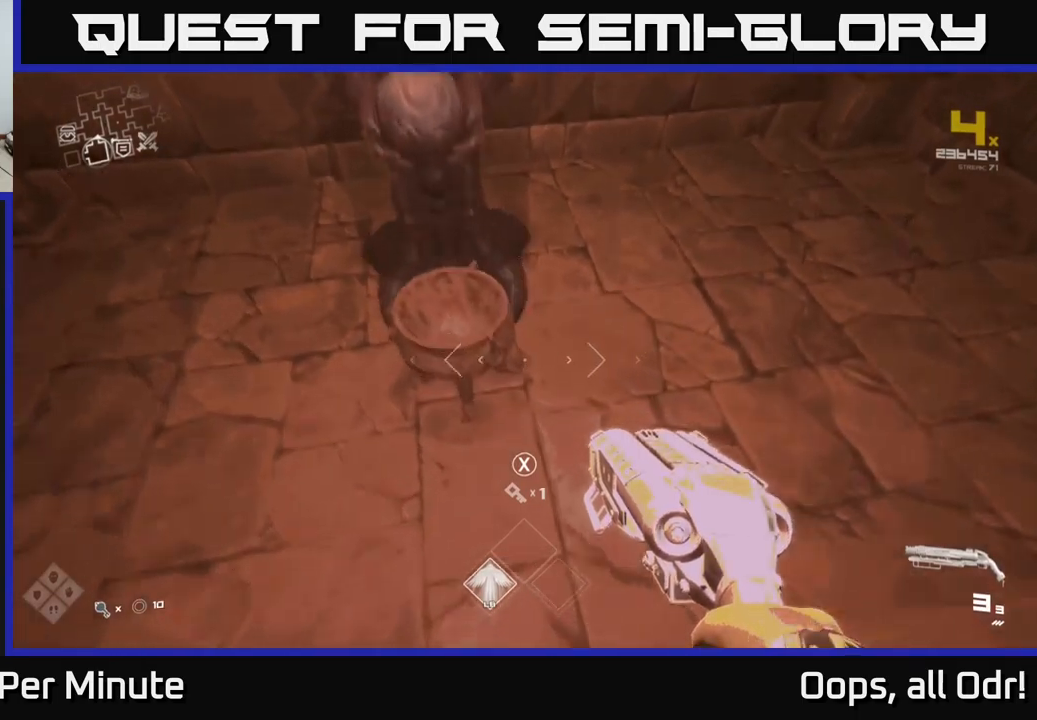
{"dt_ms": 500, "buttons": ["X"], "left_stick": "center", "right_stick": "center", "events": [[100, "left_stick", "center"], [167, "right_stick", "center"], [267, "X", "down"], [333, "X", "up"], [433, "X", "down"]]}
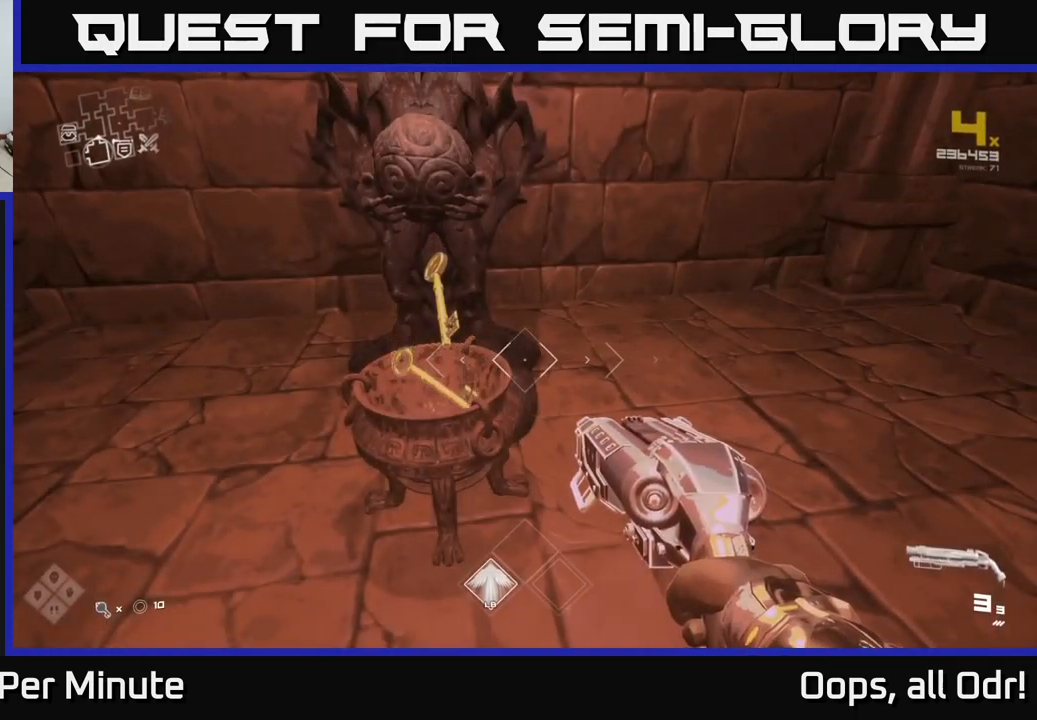
{"dt_ms": 500, "buttons": [], "left_stick": "center", "right_stick": "center", "events": [[17, "X", "up"], [83, "X", "down"], [167, "X", "up"], [250, "X", "down"], [367, "X", "up"]]}
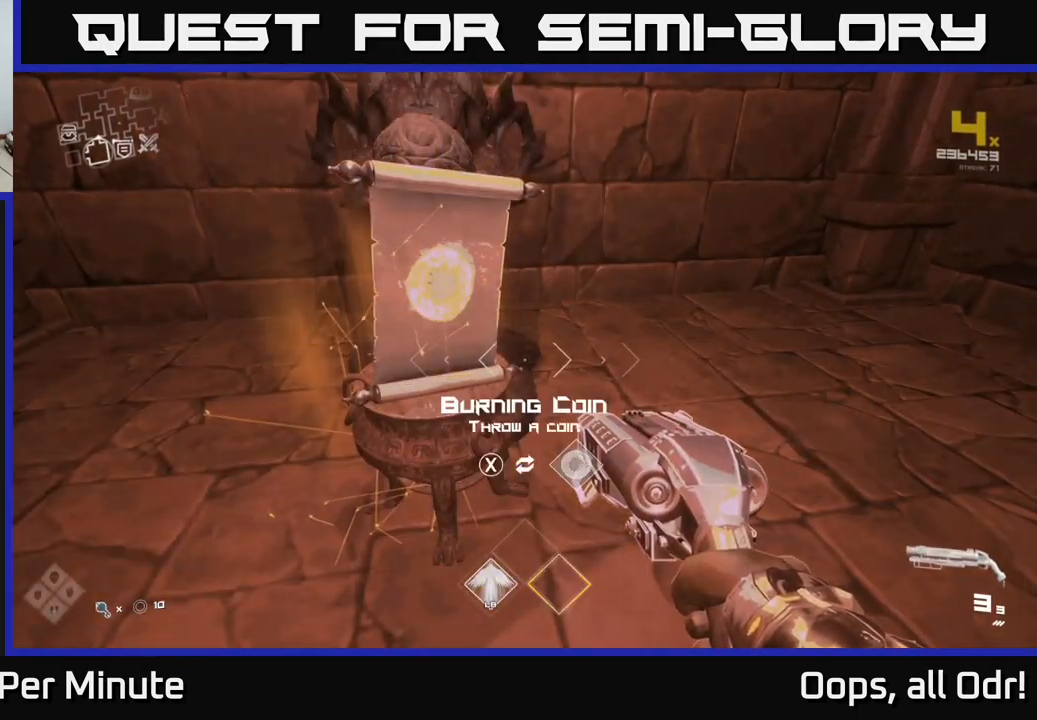
{"dt_ms": 500, "buttons": [], "left_stick": "center", "right_stick": "center", "events": [[83, "right_stick", "up-left"], [217, "right_stick", "center"]]}
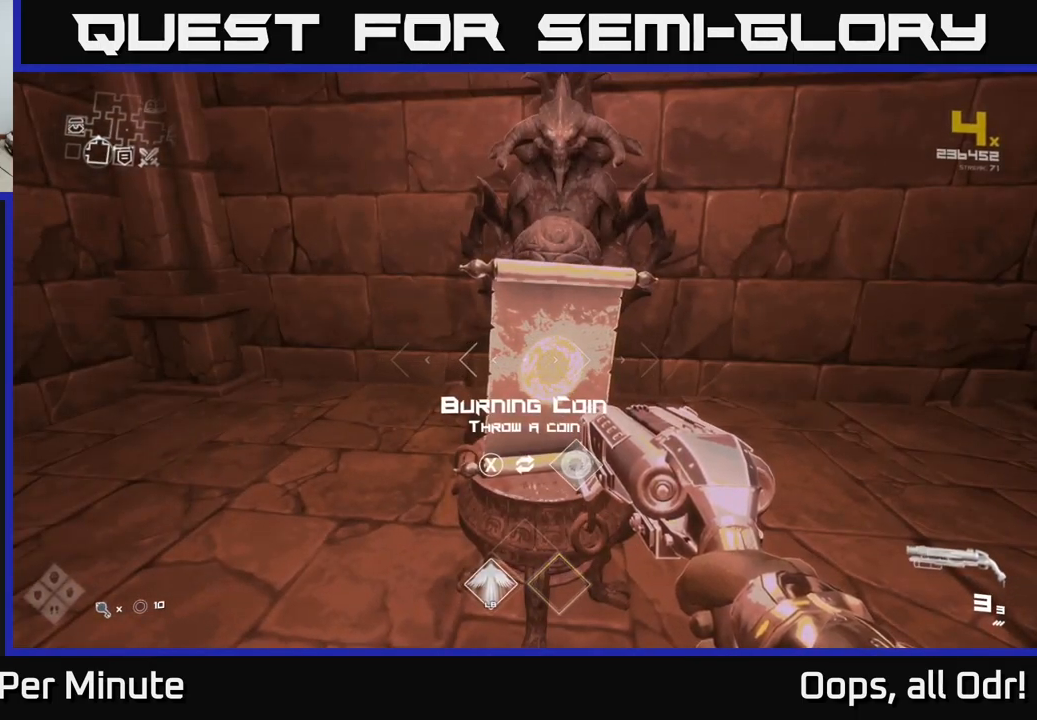
{"dt_ms": 500, "buttons": [], "left_stick": "center", "right_stick": "center", "events": []}
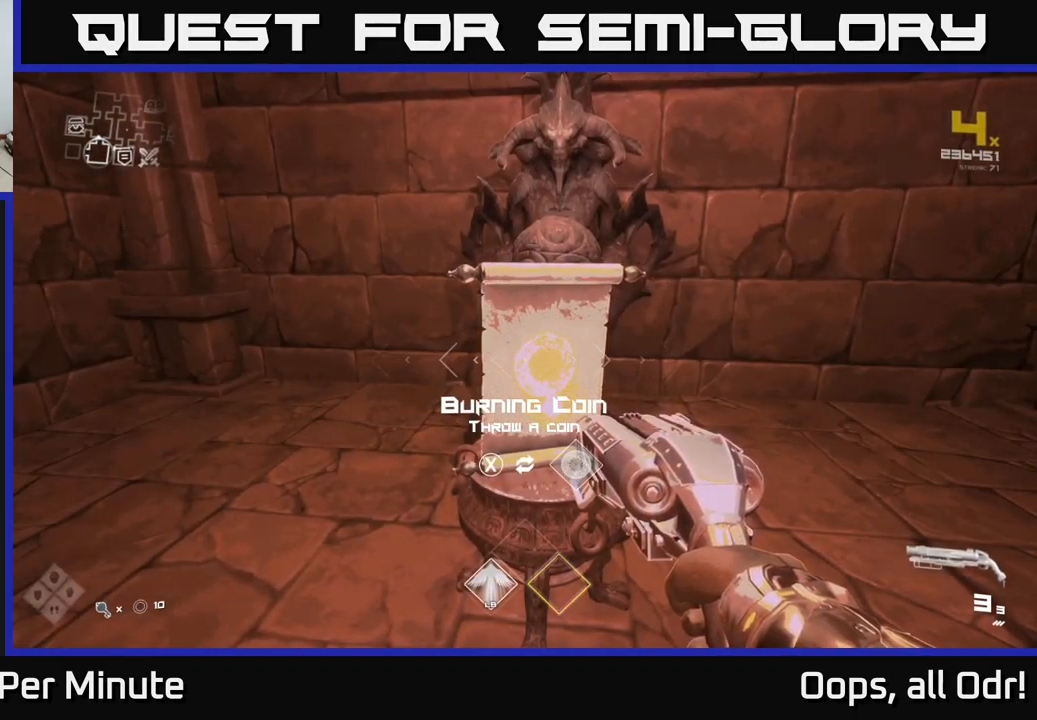
{"dt_ms": 500, "buttons": [], "left_stick": "center", "right_stick": "center", "events": []}
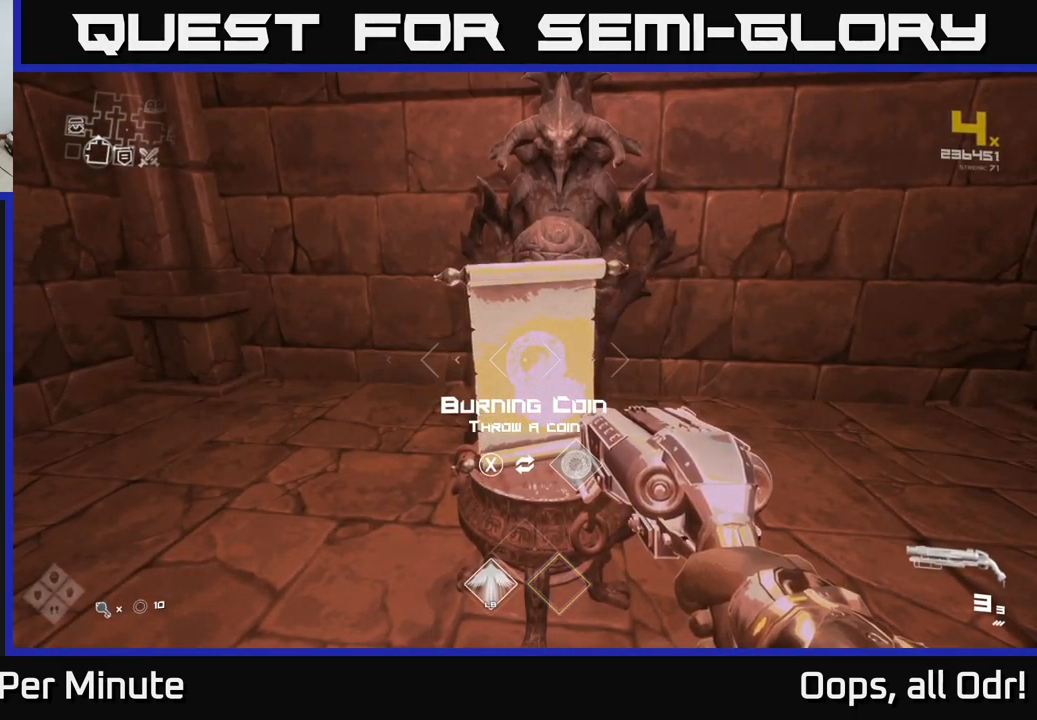
{"dt_ms": 500, "buttons": [], "left_stick": "center", "right_stick": "center", "events": [[300, "X", "down"], [333, "X", "up"]]}
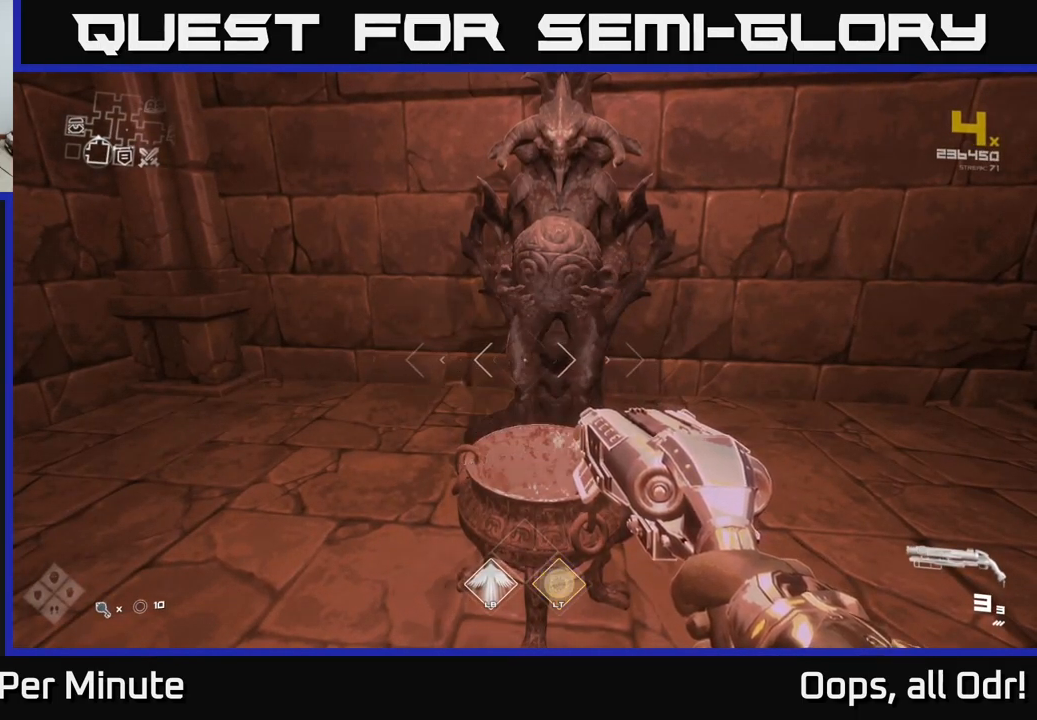
{"dt_ms": 500, "buttons": [], "left_stick": "center", "right_stick": "right", "events": [[250, "right_stick", "right"]]}
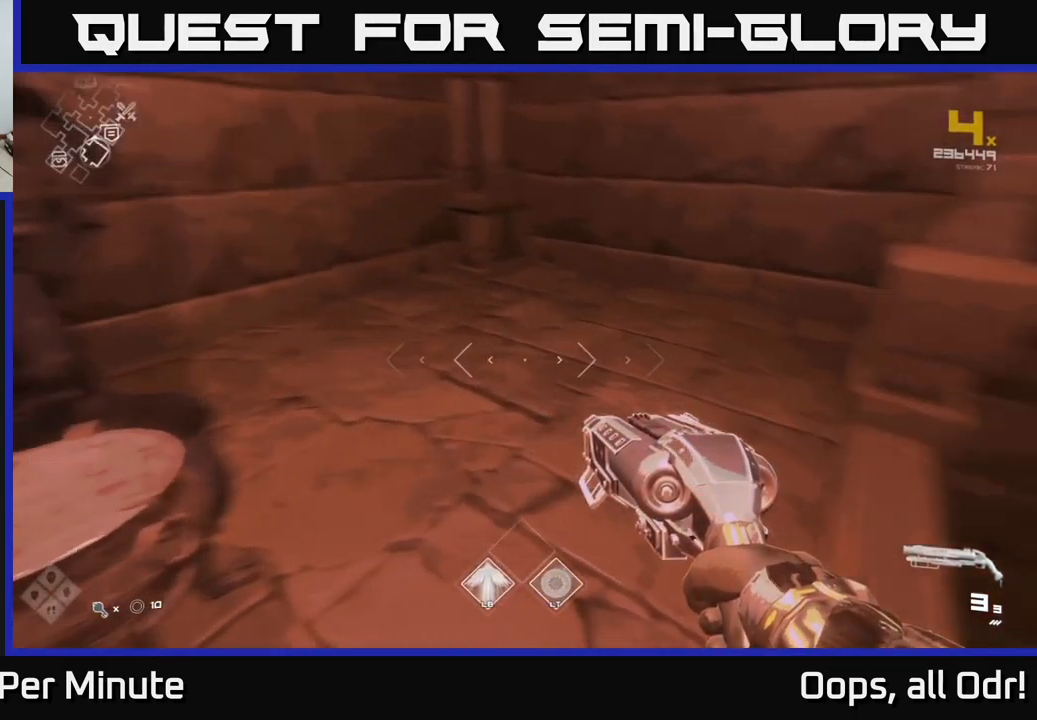
{"dt_ms": 500, "buttons": [], "left_stick": "up", "right_stick": "right", "events": [[450, "left_stick", "up"]]}
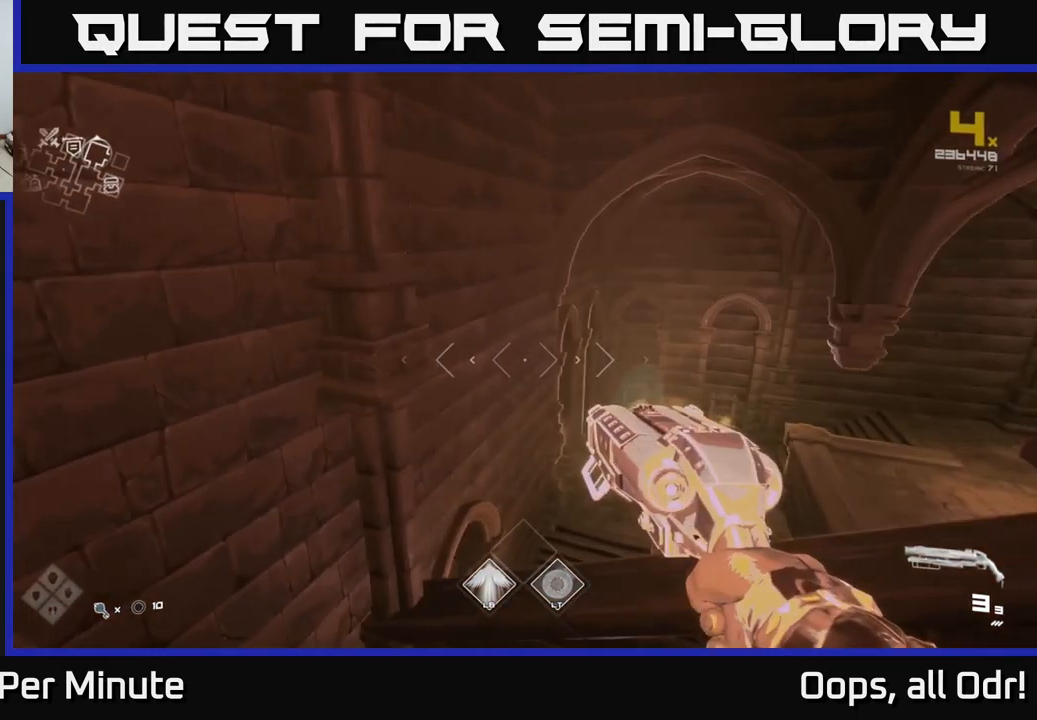
{"dt_ms": 500, "buttons": [], "left_stick": "up", "right_stick": "down-right", "events": [[50, "right_stick", "center"], [133, "A", "down"], [200, "A", "up"], [200, "left_stick", "up-right"], [367, "right_stick", "down-right"], [400, "left_stick", "up"]]}
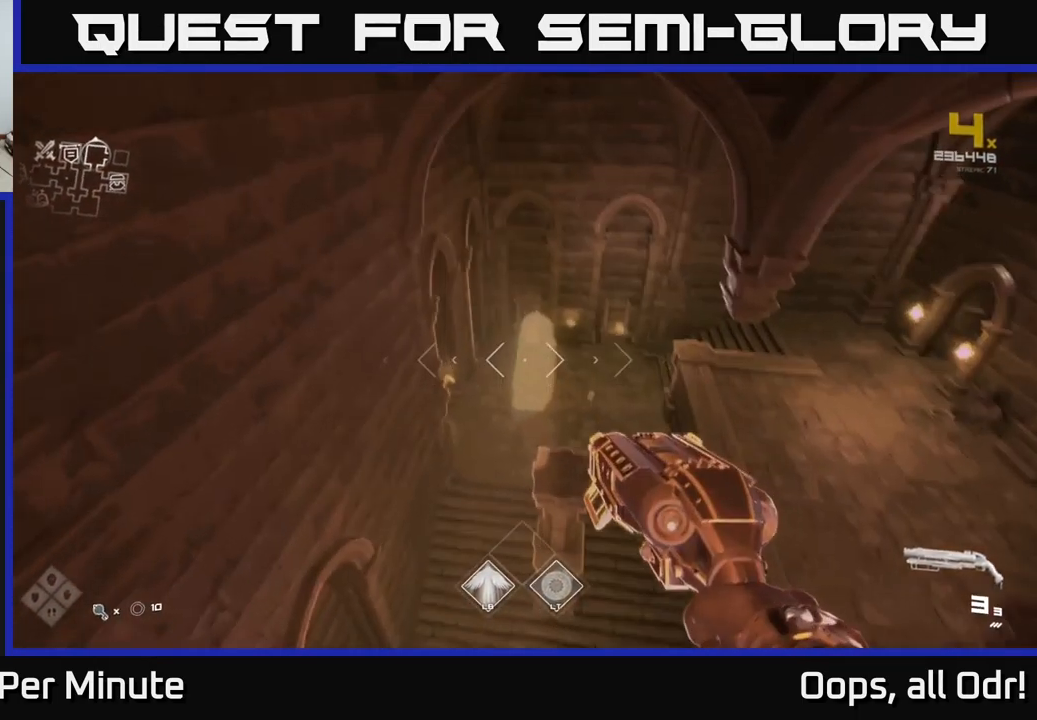
{"dt_ms": 499, "buttons": [], "left_stick": "up", "right_stick": "center", "events": [[33, "right_stick", "center"], [350, "right_stick", "right"], [499, "right_stick", "center"]]}
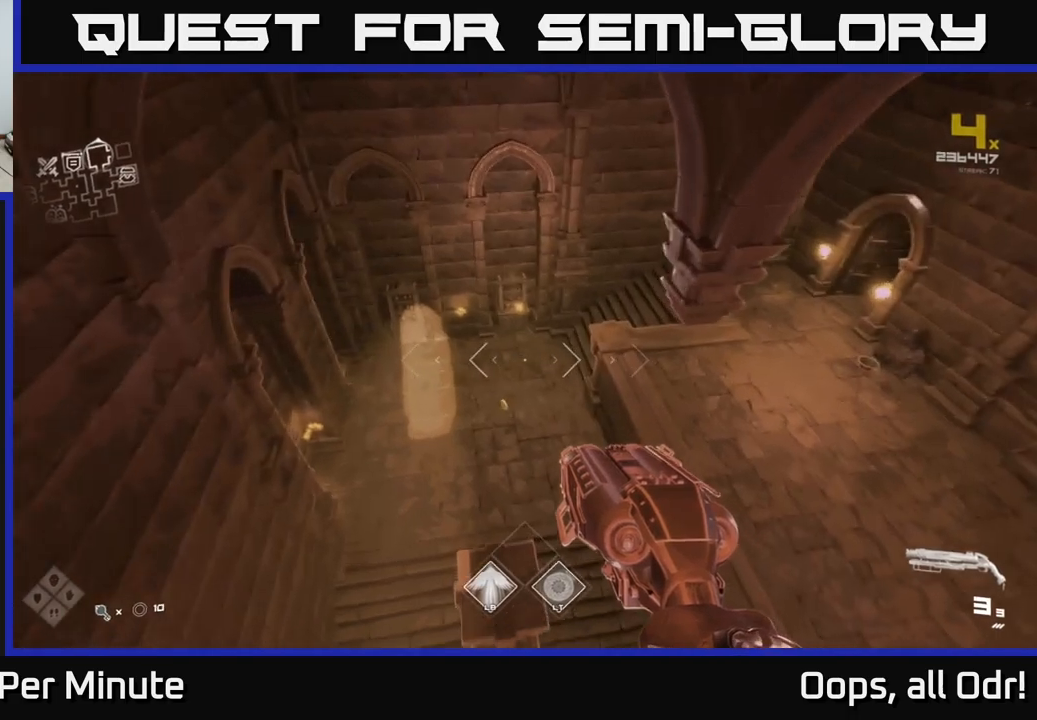
{"dt_ms": 500, "buttons": [], "left_stick": "up", "right_stick": "center", "events": []}
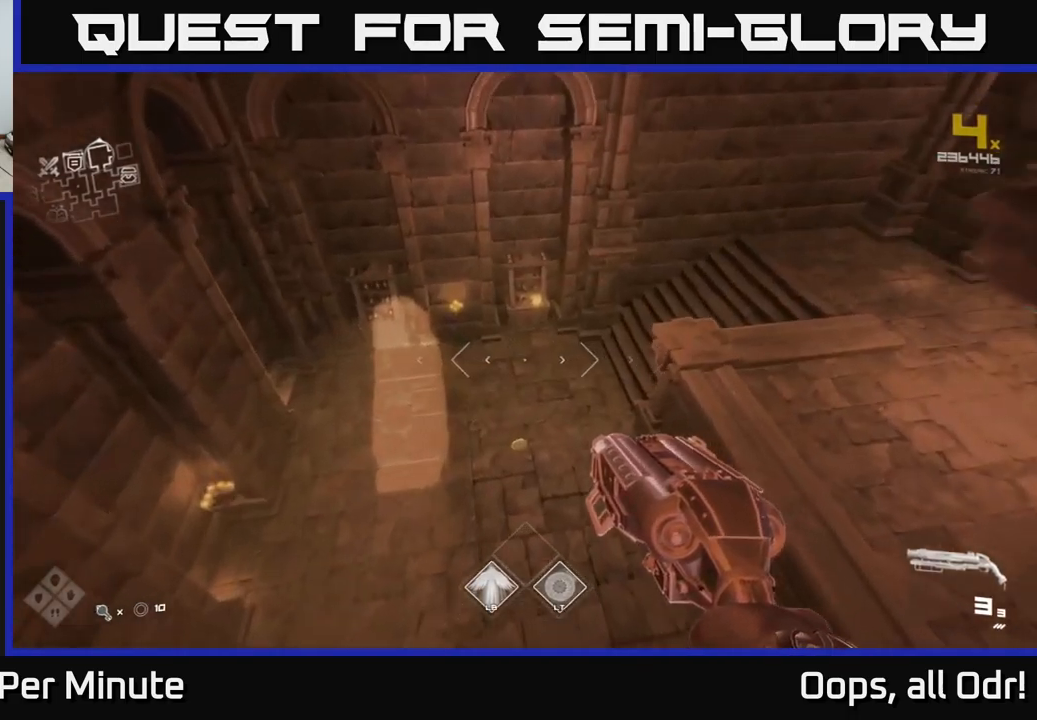
{"dt_ms": 500, "buttons": [], "left_stick": "up-left", "right_stick": "right", "events": [[317, "right_stick", "right"], [434, "left_stick", "up-left"]]}
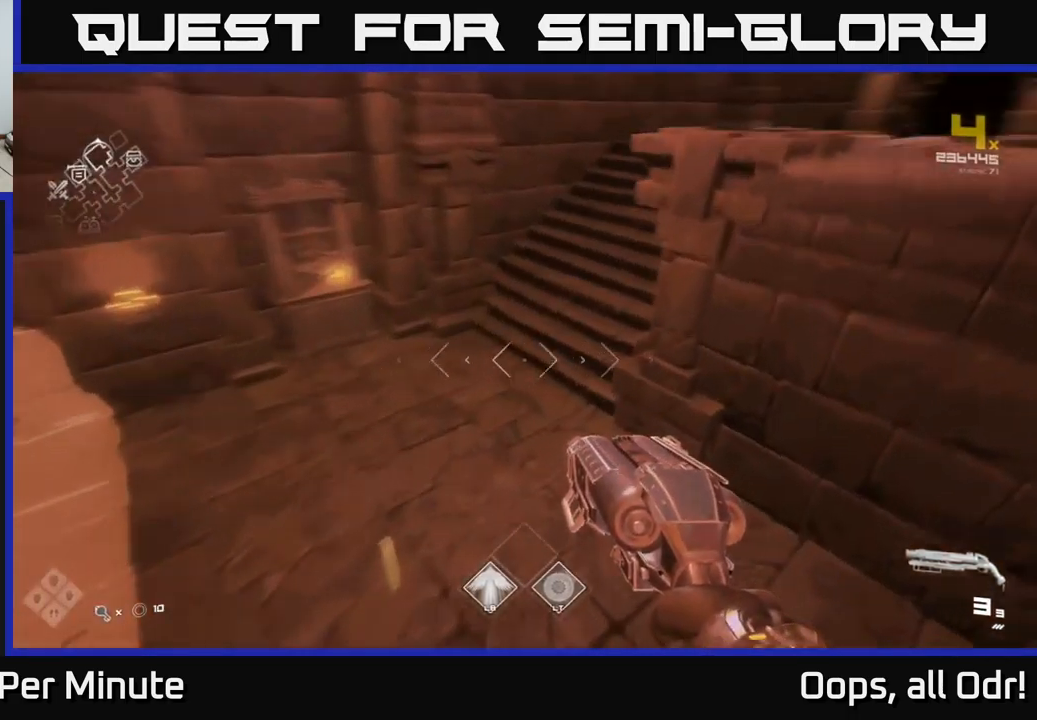
{"dt_ms": 500, "buttons": [], "left_stick": "up", "right_stick": "center", "events": [[300, "right_stick", "center"], [500, "left_stick", "up"]]}
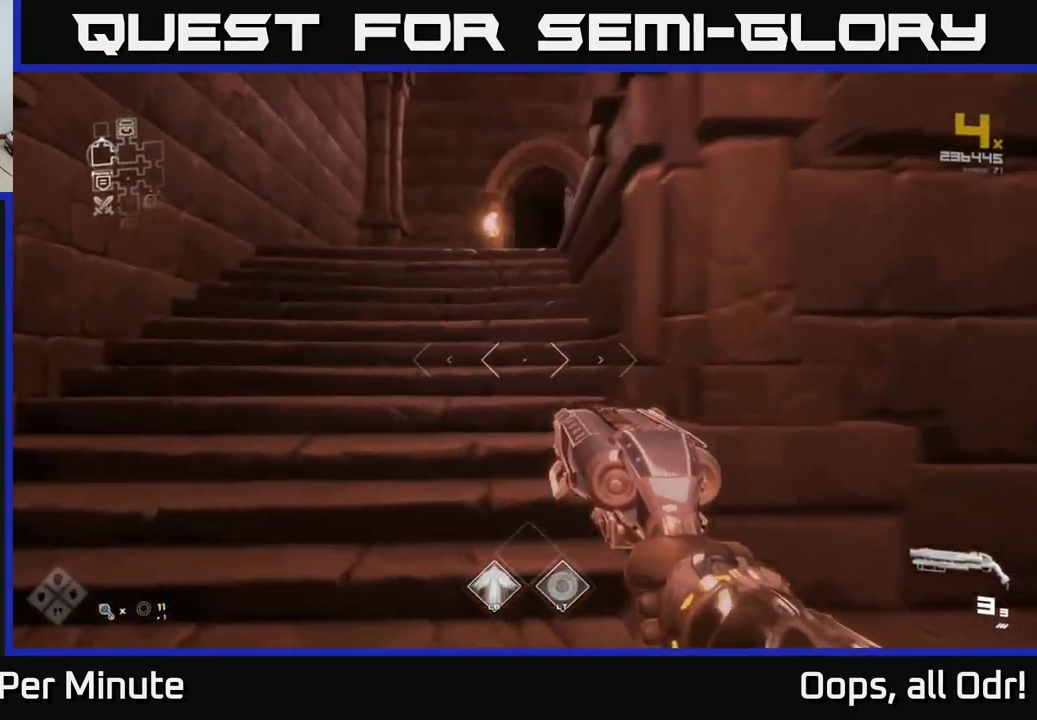
{"dt_ms": 500, "buttons": ["L1"], "left_stick": "up", "right_stick": "center", "events": [[117, "L1", "down"]]}
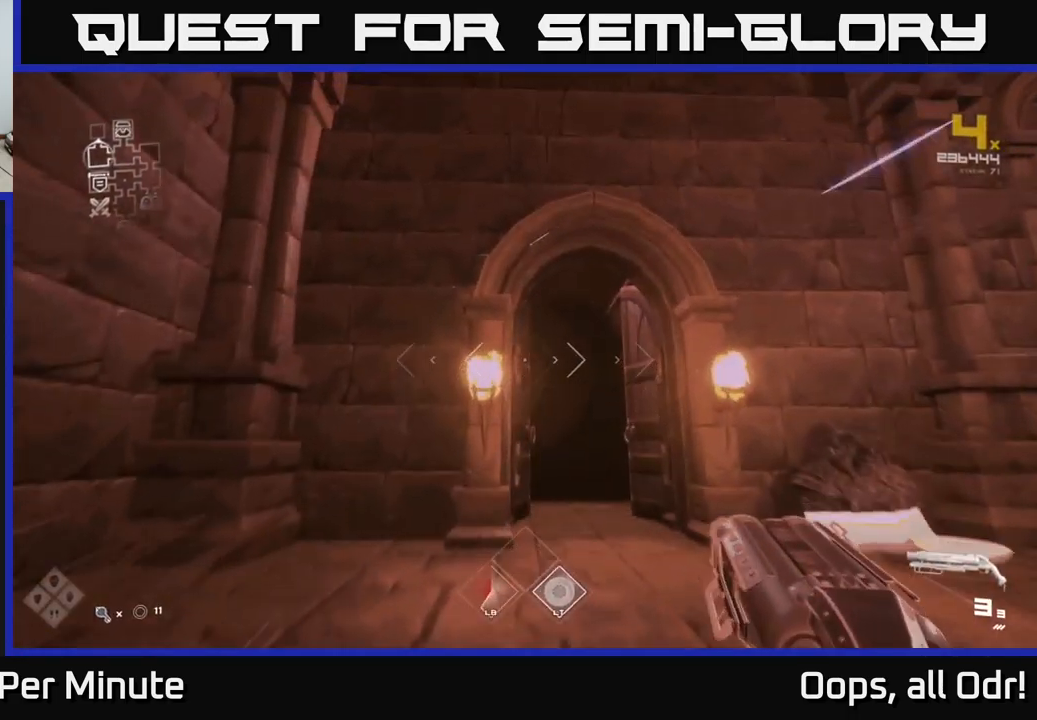
{"dt_ms": 500, "buttons": ["L1"], "left_stick": "up", "right_stick": "down", "events": [[367, "right_stick", "down"]]}
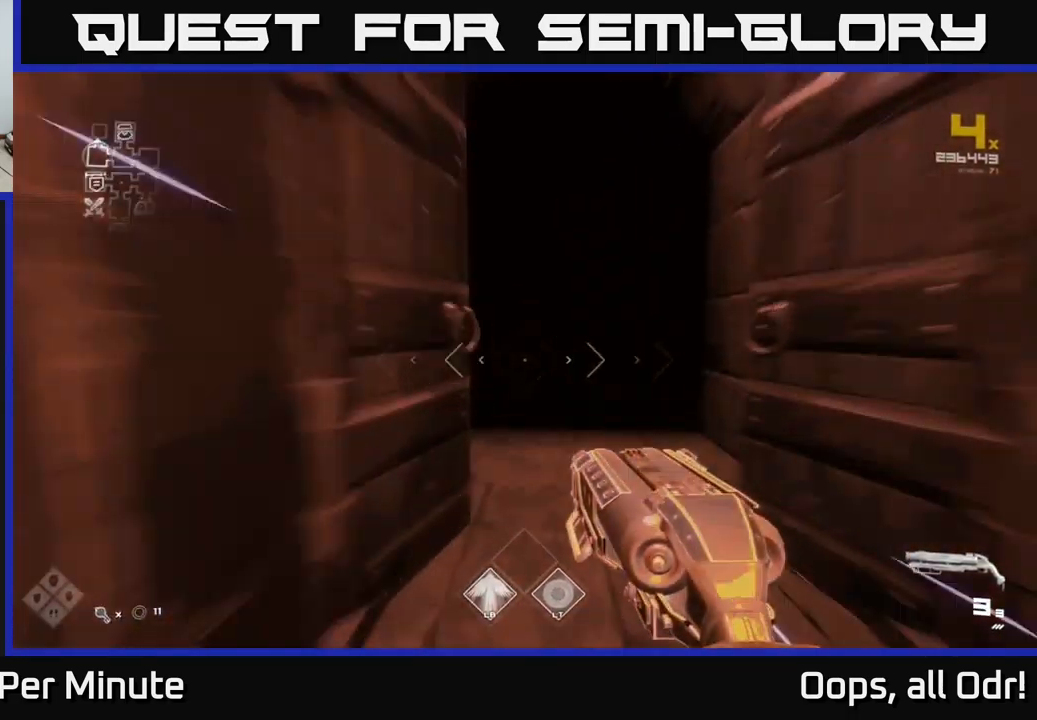
{"dt_ms": 500, "buttons": [], "left_stick": "up", "right_stick": "center", "events": [[17, "right_stick", "center"], [250, "right_stick", "up"], [350, "L1", "up"], [350, "right_stick", "center"]]}
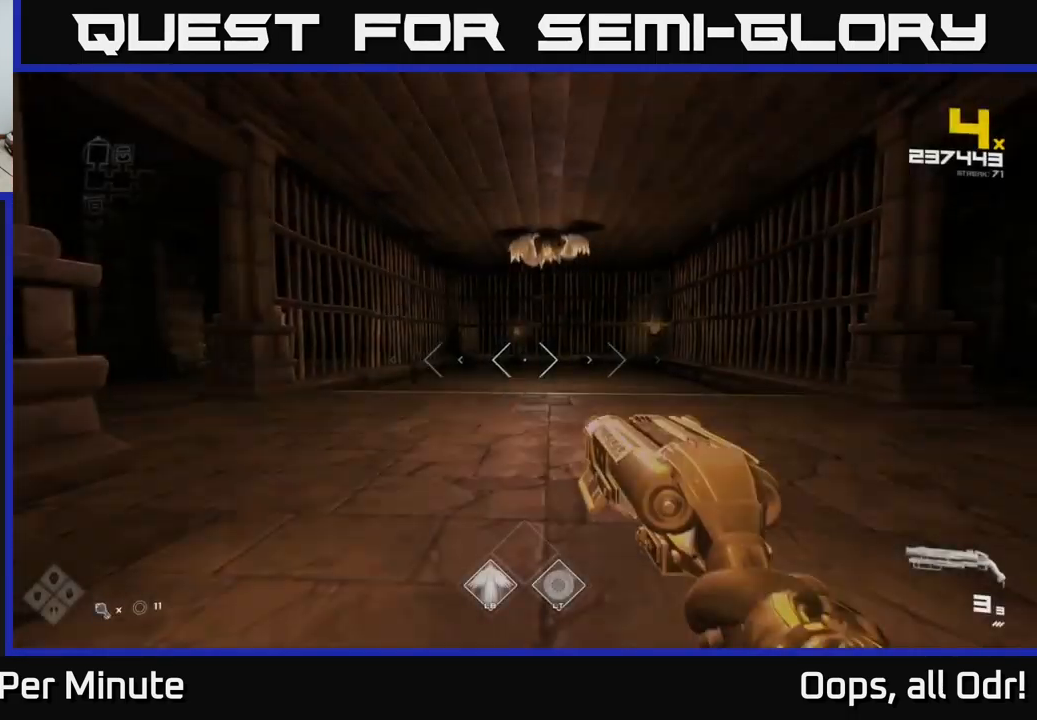
{"dt_ms": 500, "buttons": [], "left_stick": "up", "right_stick": "center", "events": [[367, "right_stick", "up-right"], [484, "right_stick", "center"]]}
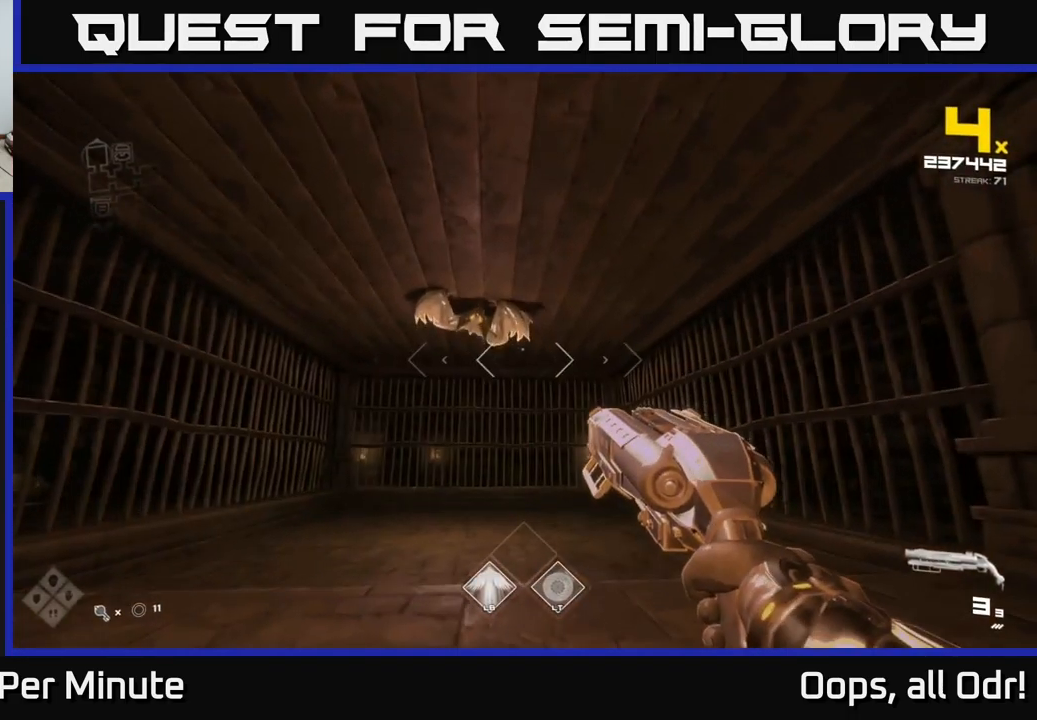
{"dt_ms": 500, "buttons": ["R2"], "left_stick": "up", "right_stick": "center", "events": [[117, "right_stick", "up-left"], [200, "R2", "down"], [200, "right_stick", "center"], [317, "R2", "up"], [434, "right_stick", "up-right"], [484, "R2", "down"], [484, "right_stick", "center"]]}
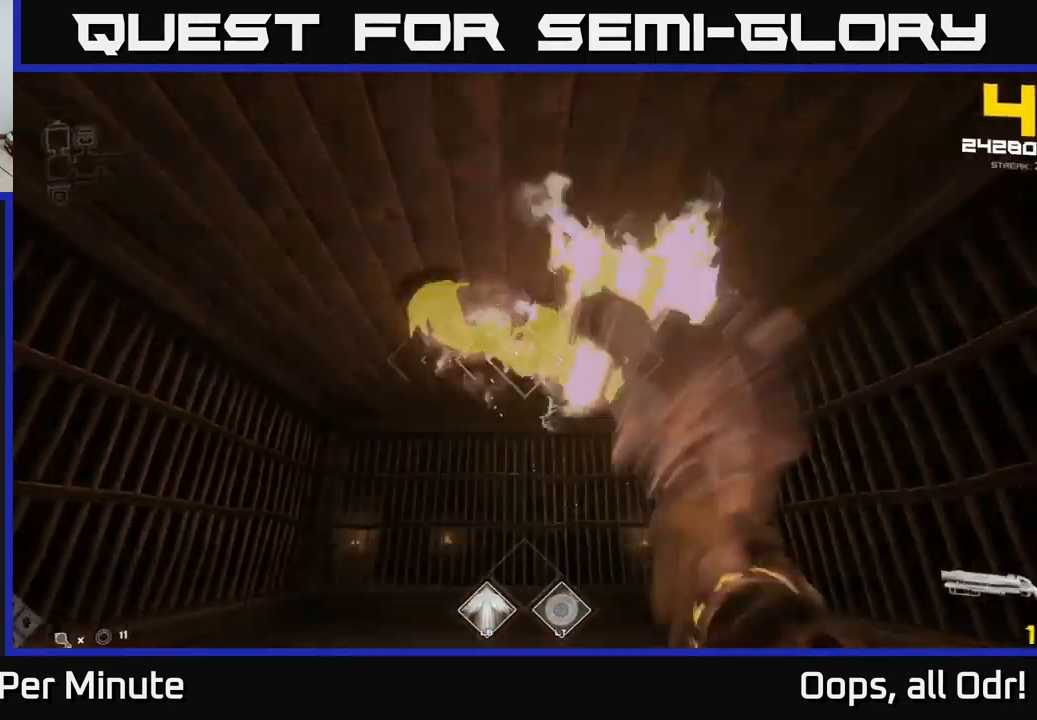
{"dt_ms": 500, "buttons": [], "left_stick": "down", "right_stick": "down", "events": [[67, "R2", "up"], [134, "left_stick", "center"], [300, "left_stick", "down"], [317, "right_stick", "down"], [350, "R2", "down"], [434, "R2", "up"]]}
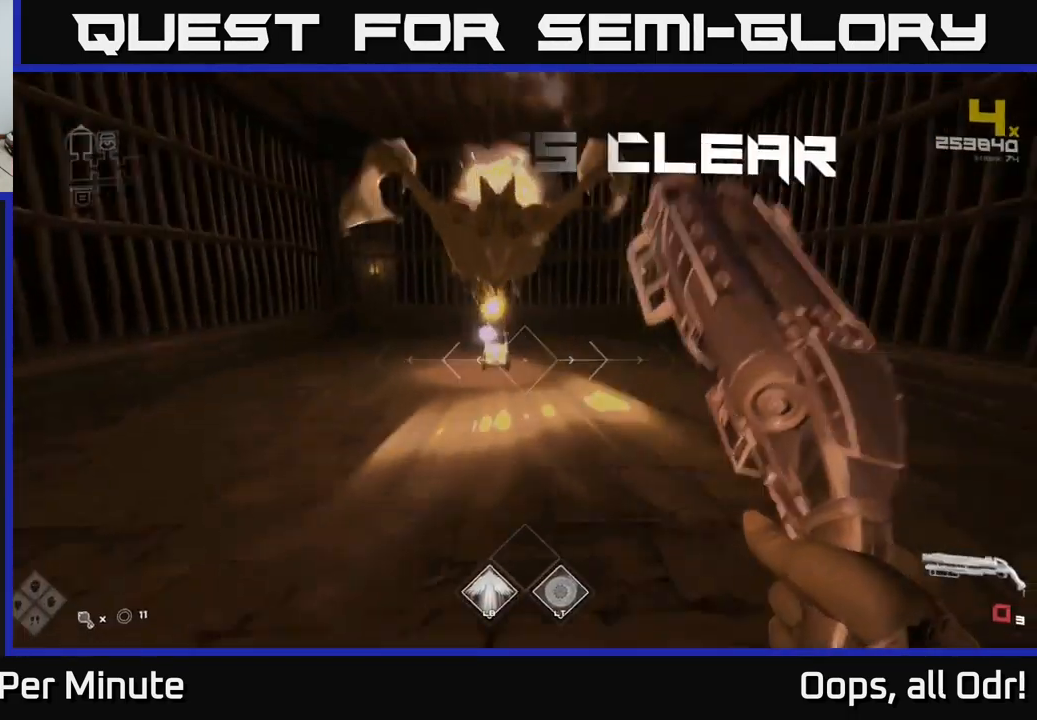
{"dt_ms": 501, "buttons": [], "left_stick": "up-left", "right_stick": "center", "events": [[34, "right_stick", "center"], [50, "left_stick", "down-left"], [217, "R1", "down"], [234, "left_stick", "left"], [300, "R1", "up"], [450, "left_stick", "up-left"]]}
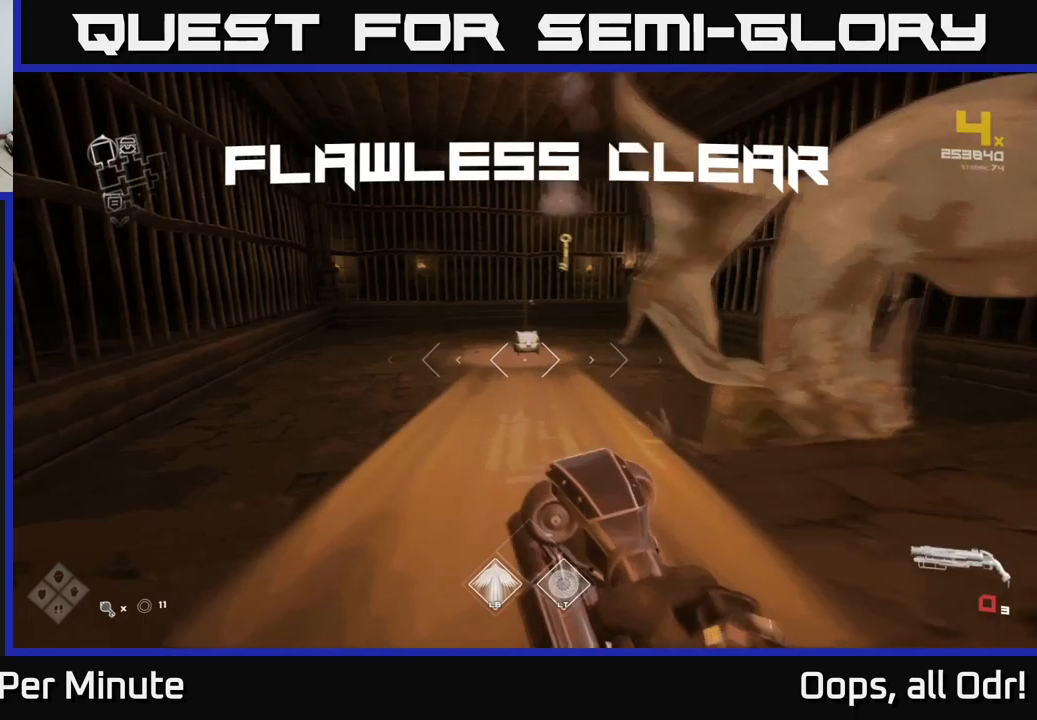
{"dt_ms": 500, "buttons": ["L1"], "left_stick": "up", "right_stick": "center", "events": [[33, "R1", "down"], [133, "R1", "up"], [200, "left_stick", "up"], [350, "L1", "down"]]}
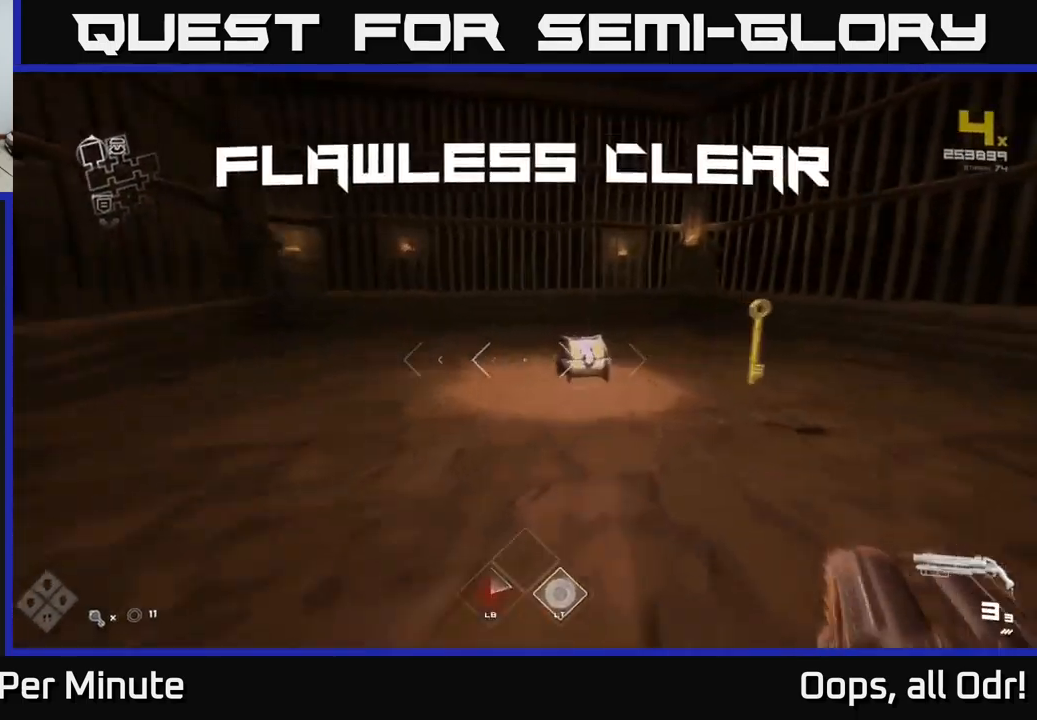
{"dt_ms": 500, "buttons": [], "left_stick": "up", "right_stick": "center", "events": [[33, "left_stick", "up-right"], [100, "L1", "up"], [216, "right_stick", "down-left"], [316, "left_stick", "up"], [416, "right_stick", "center"]]}
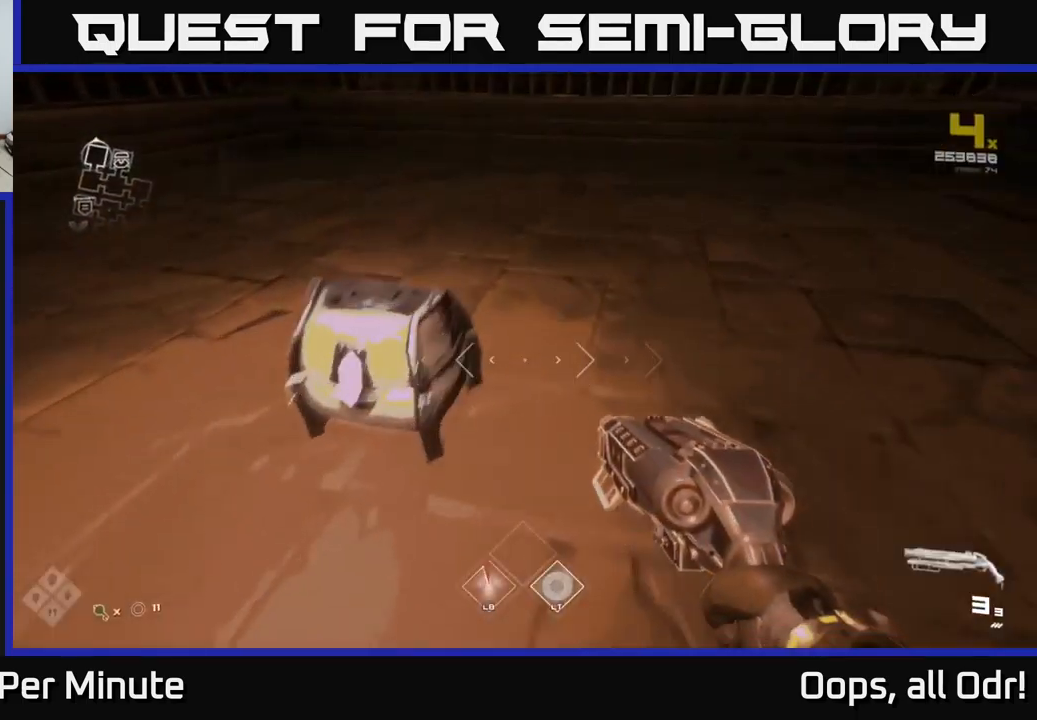
{"dt_ms": 500, "buttons": [], "left_stick": "center", "right_stick": "center", "events": [[50, "X", "down"], [50, "left_stick", "left"], [166, "X", "up"], [166, "left_stick", "center"], [283, "X", "down"], [366, "X", "up"]]}
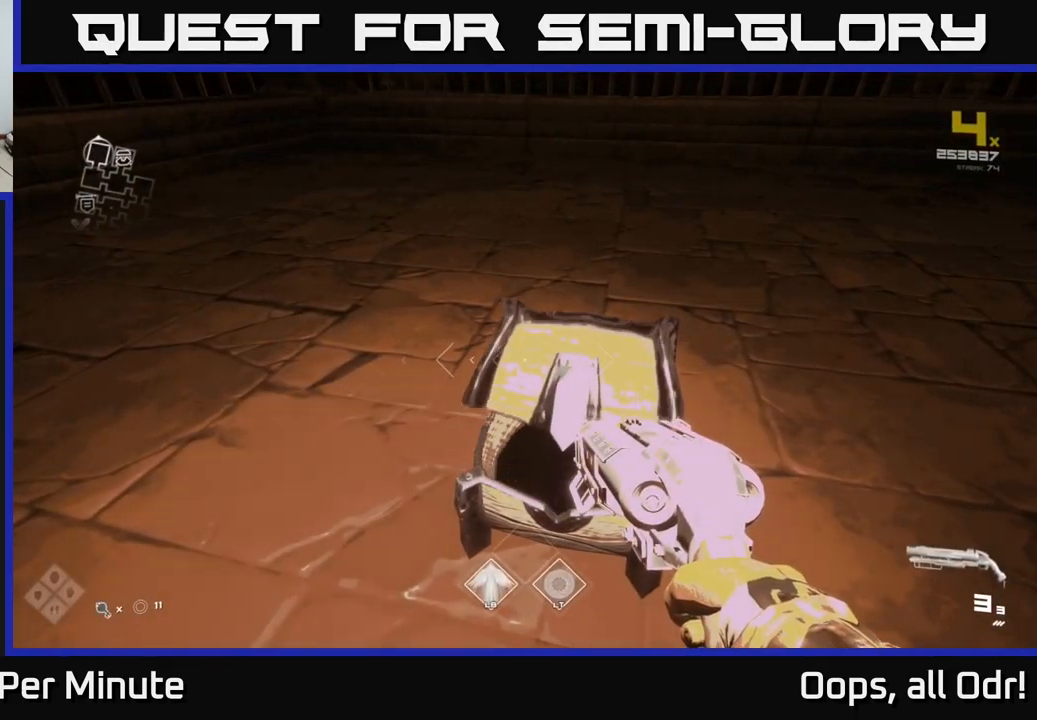
{"dt_ms": 500, "buttons": [], "left_stick": "up", "right_stick": "right", "events": [[233, "left_stick", "up"], [383, "right_stick", "right"]]}
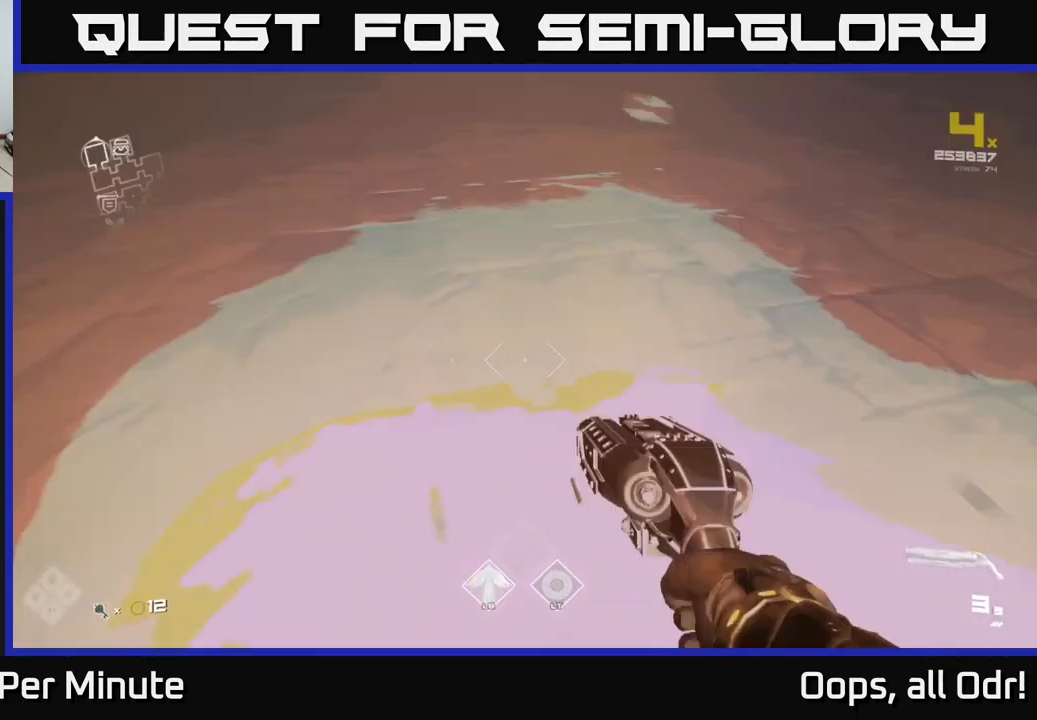
{"dt_ms": 500, "buttons": [], "left_stick": "up-right", "right_stick": "right", "events": [[50, "left_stick", "right"], [100, "left_stick", "down-right"], [266, "left_stick", "right"], [483, "left_stick", "up-right"]]}
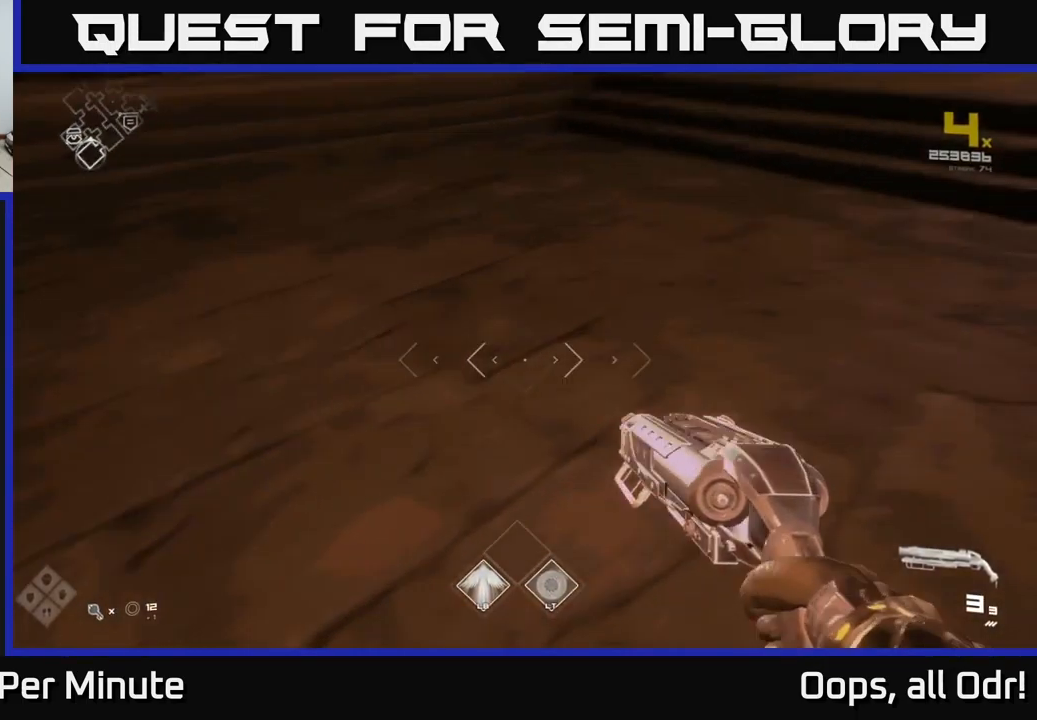
{"dt_ms": 500, "buttons": ["L1"], "left_stick": "up", "right_stick": "center", "events": [[216, "left_stick", "up"], [250, "L1", "down"], [266, "right_stick", "up"], [316, "right_stick", "center"]]}
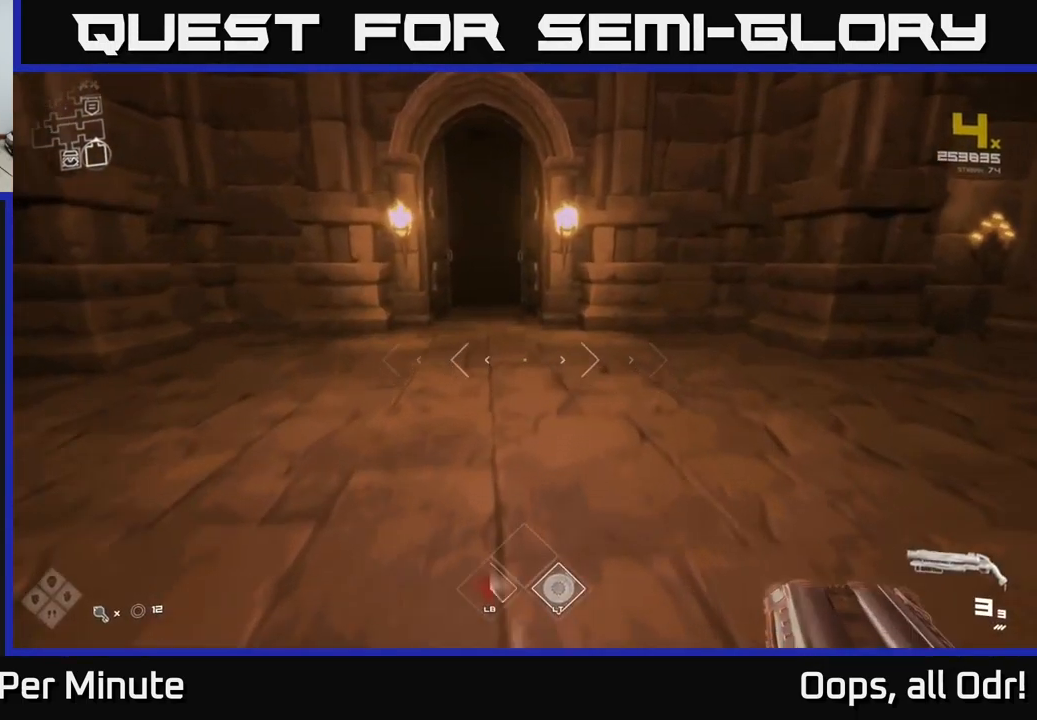
{"dt_ms": 500, "buttons": ["L1"], "left_stick": "up", "right_stick": "right", "events": [[200, "right_stick", "left"], [333, "right_stick", "center"], [400, "right_stick", "right"]]}
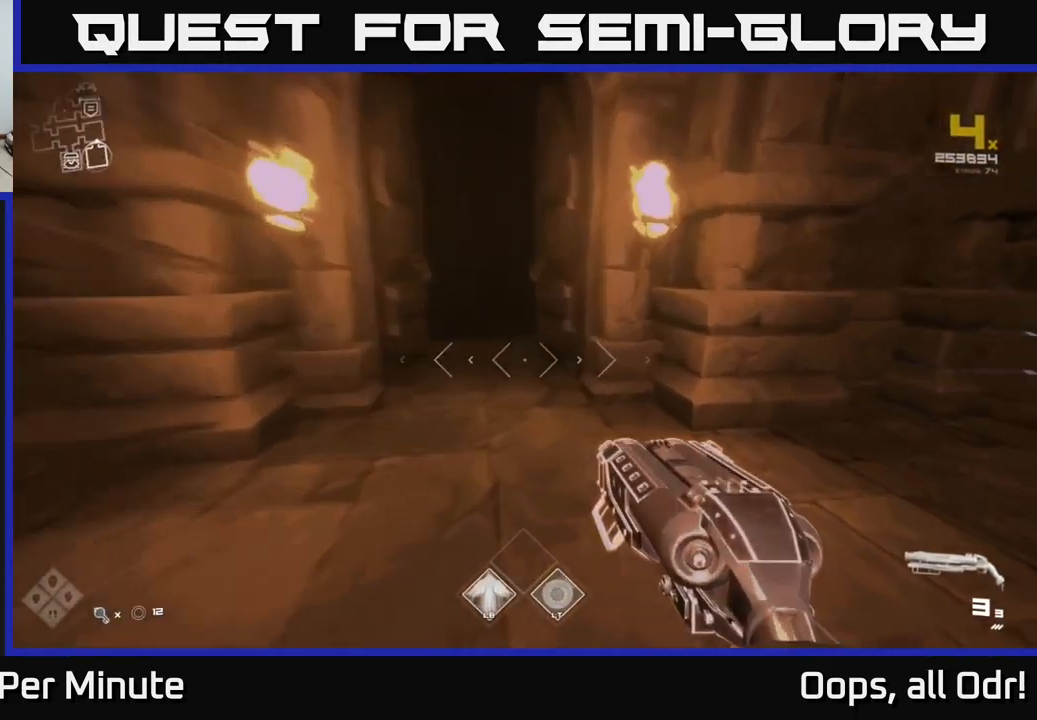
{"dt_ms": 500, "buttons": ["L1"], "left_stick": "up", "right_stick": "center", "events": [[50, "right_stick", "center"], [350, "right_stick", "up-left"], [450, "right_stick", "center"]]}
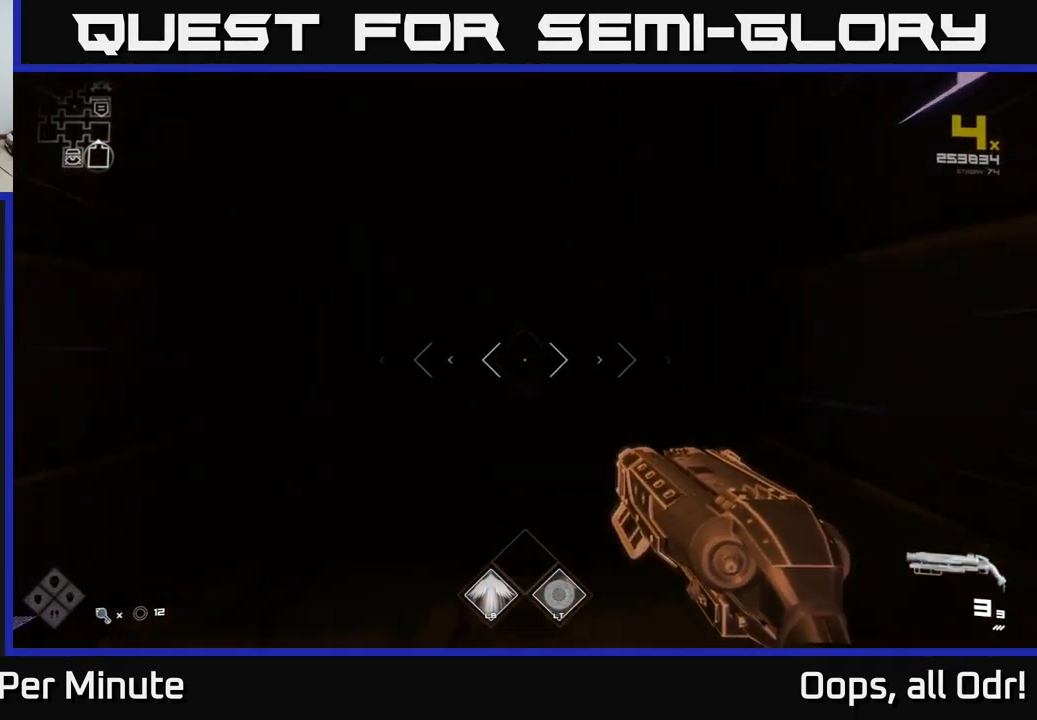
{"dt_ms": 500, "buttons": [], "left_stick": "up", "right_stick": "left", "events": [[233, "L1", "up"], [366, "right_stick", "left"]]}